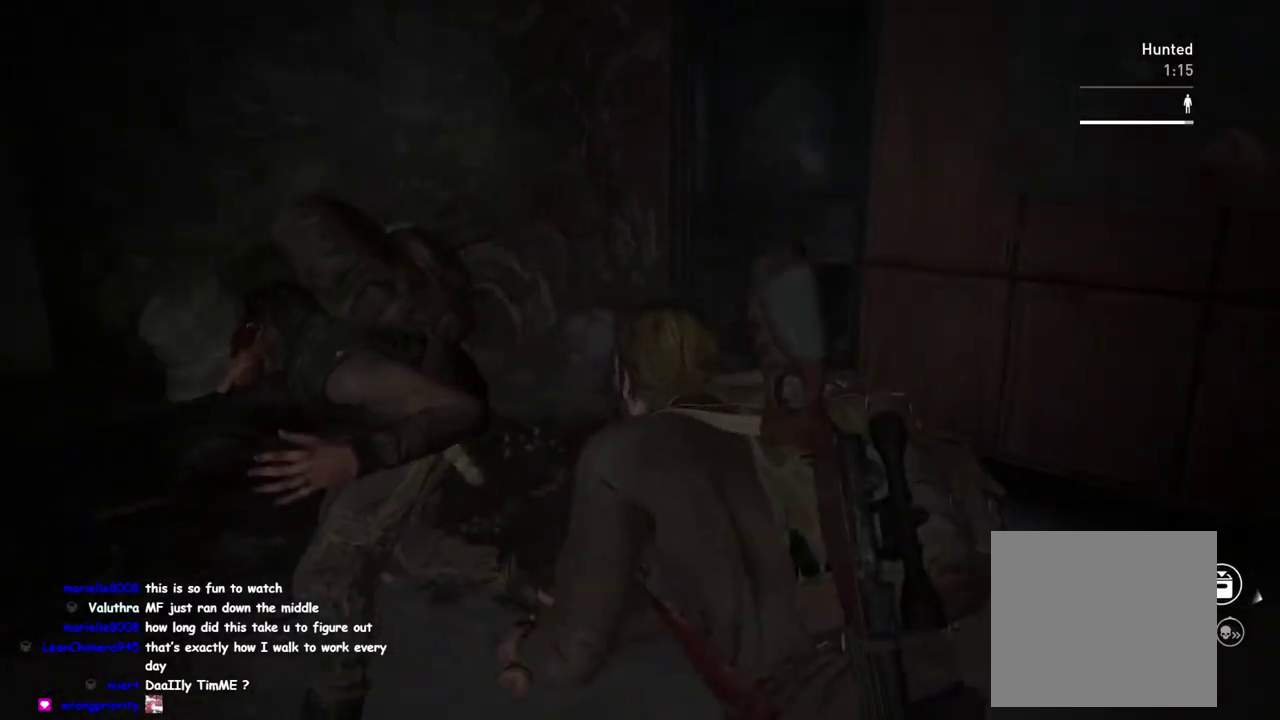
Gameplay with a controller (PlayStation layout); each line is a JSON object with the inputs held at the frame after it. "events" lists button and stick changes between this image and that frame as [ms after this image, input, new state], when the widget could be followed in between. This overlay highlights the sticks when they move; stick clicks (L3 R3) are not distinguishable.
{"buttons": [], "left_stick": "center", "right_stick": "center", "events": [[67, "SQUARE", "up"], [133, "SQUARE", "down"], [233, "SQUARE", "up"], [383, "left_stick", "left"], [450, "left_stick", "center"]]}
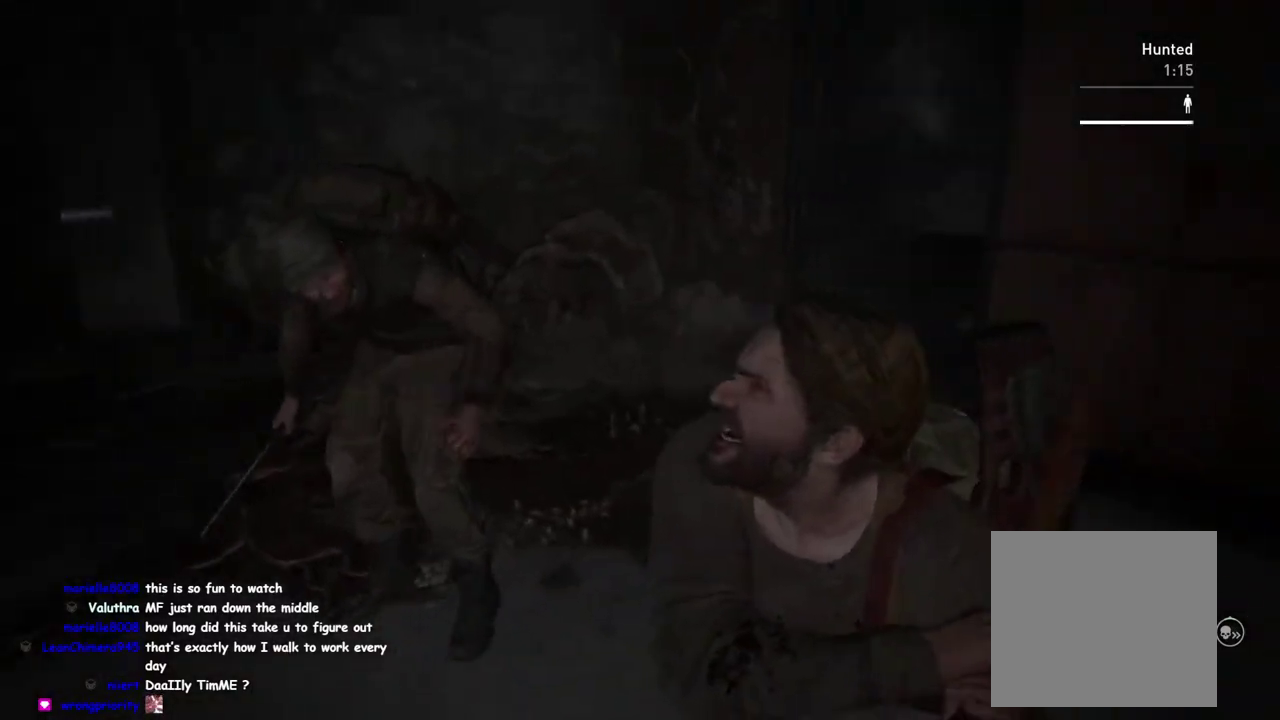
{"buttons": ["L1"], "left_stick": "up-right", "right_stick": "down-left"}
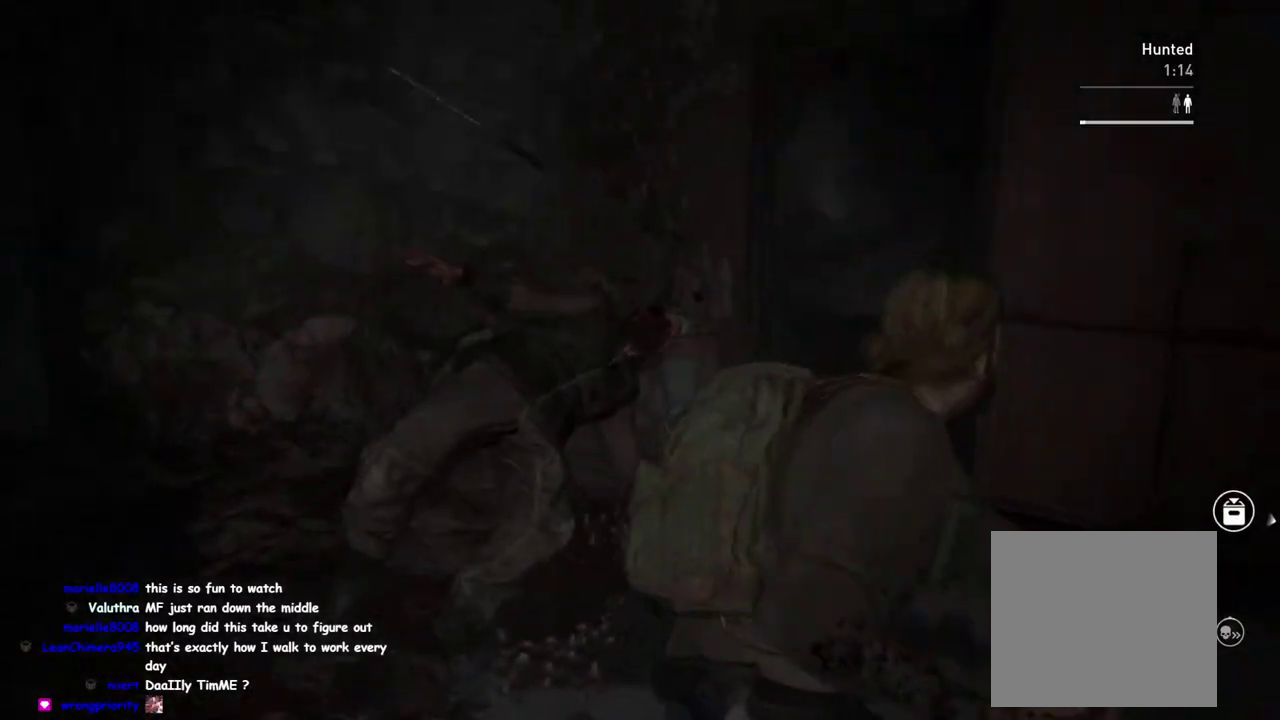
{"buttons": [], "left_stick": "down-right", "right_stick": "center"}
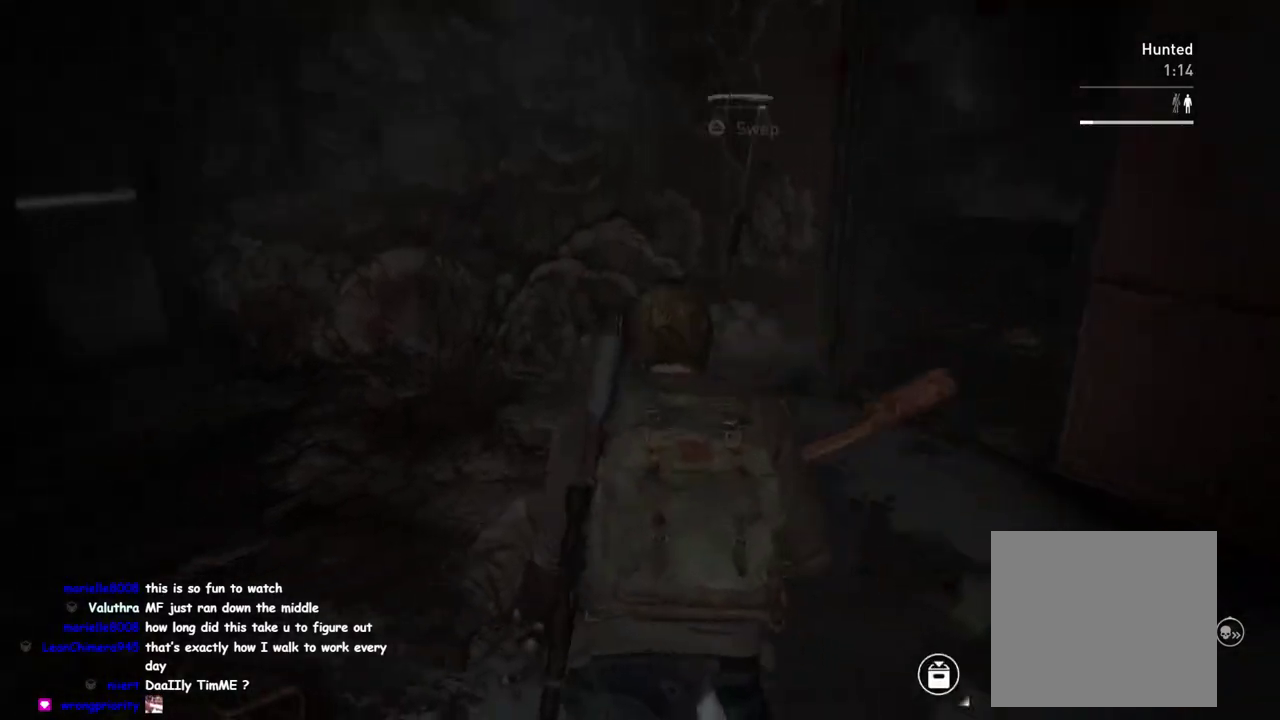
{"buttons": [], "left_stick": "down-right", "right_stick": "center"}
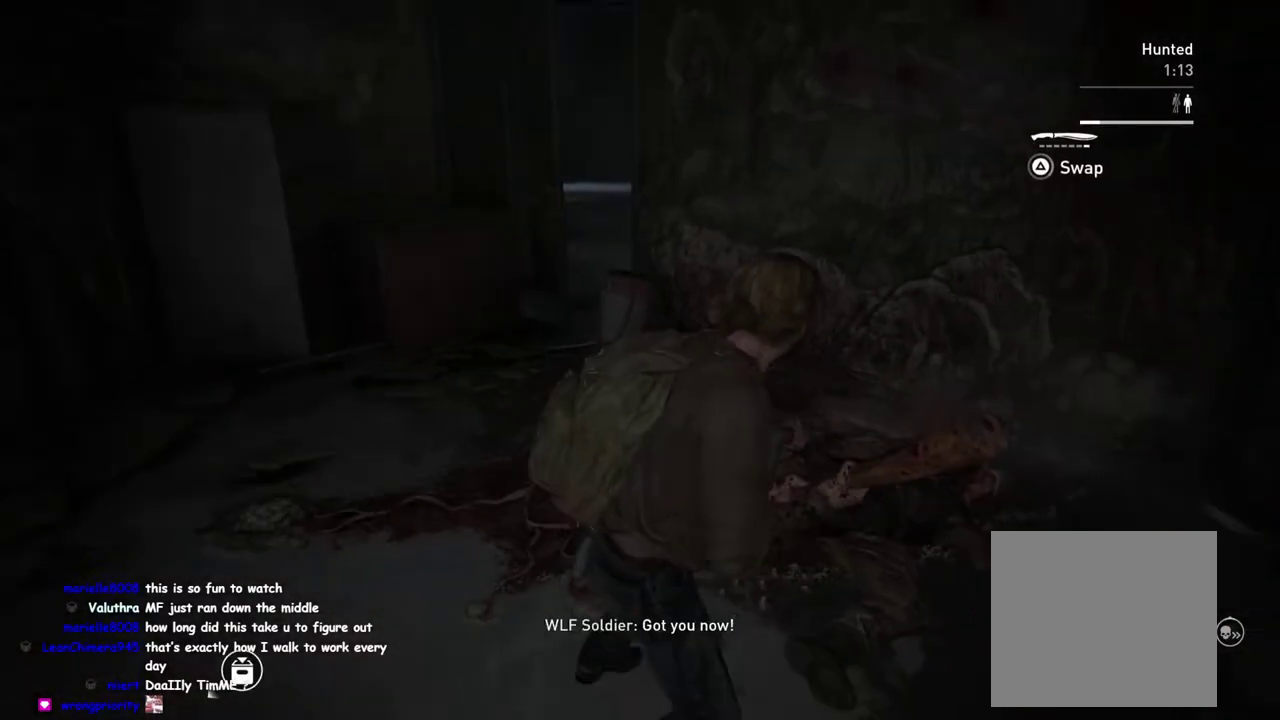
{"buttons": [], "left_stick": "down-right", "right_stick": "right", "events": [[50, "left_stick", "left"], [167, "left_stick", "down-left"], [250, "right_stick", "right"], [300, "left_stick", "down"], [350, "left_stick", "up-left"], [433, "left_stick", "down-right"]]}
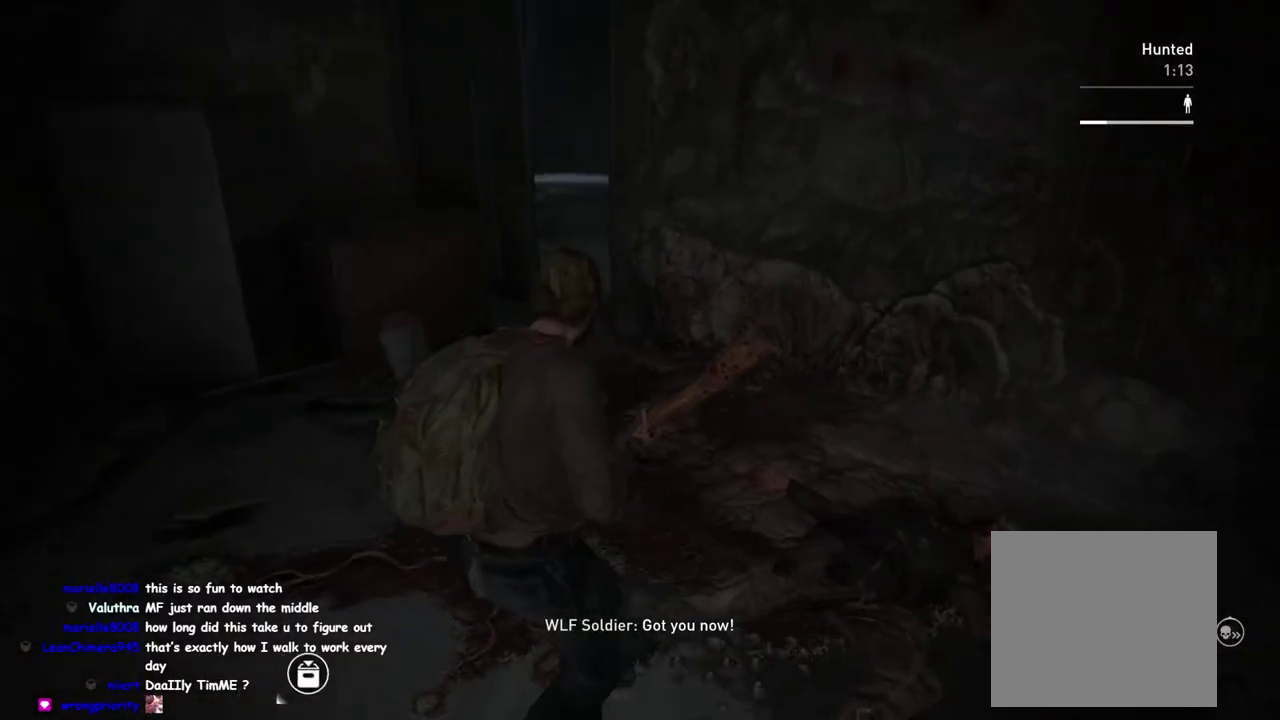
{"buttons": [], "left_stick": "up", "right_stick": "center", "events": [[150, "left_stick", "right"], [250, "right_stick", "center"], [267, "left_stick", "down-left"], [317, "left_stick", "up-right"], [367, "left_stick", "up"]]}
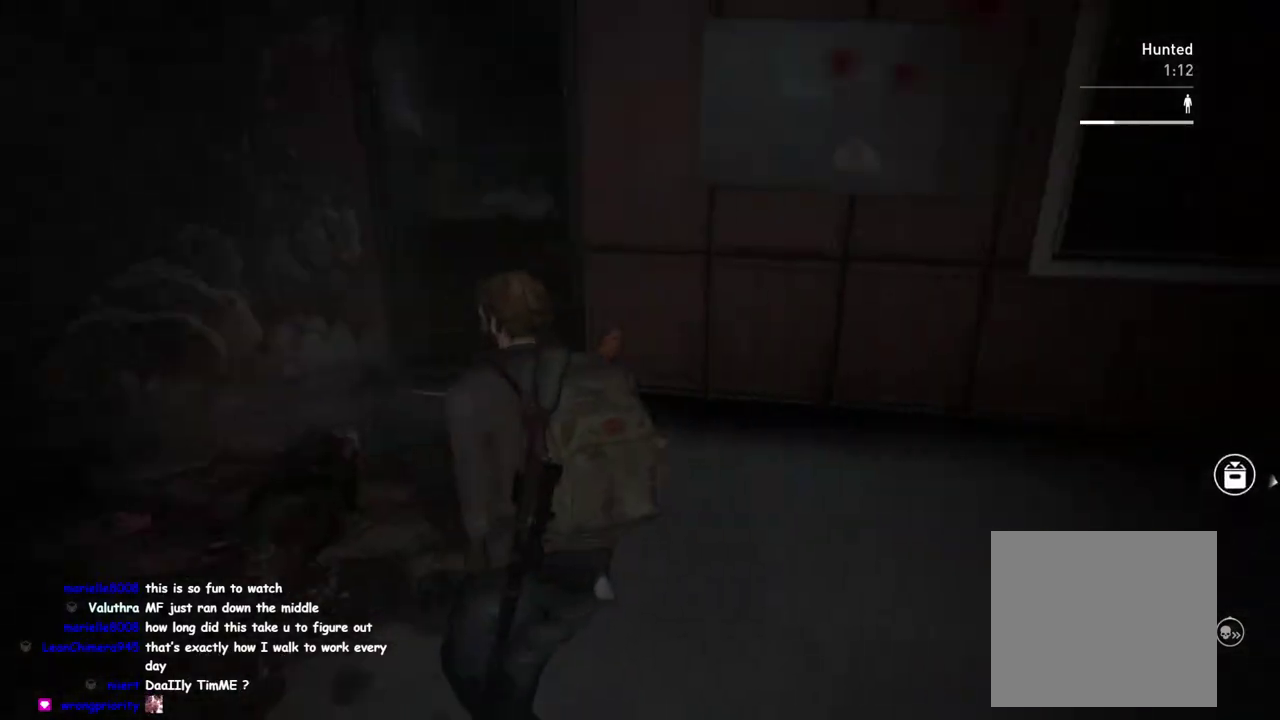
{"buttons": [], "left_stick": "down-right", "right_stick": "center", "events": [[217, "left_stick", "up-left"], [300, "CIRCLE", "down"], [433, "CIRCLE", "up"], [483, "left_stick", "down-right"]]}
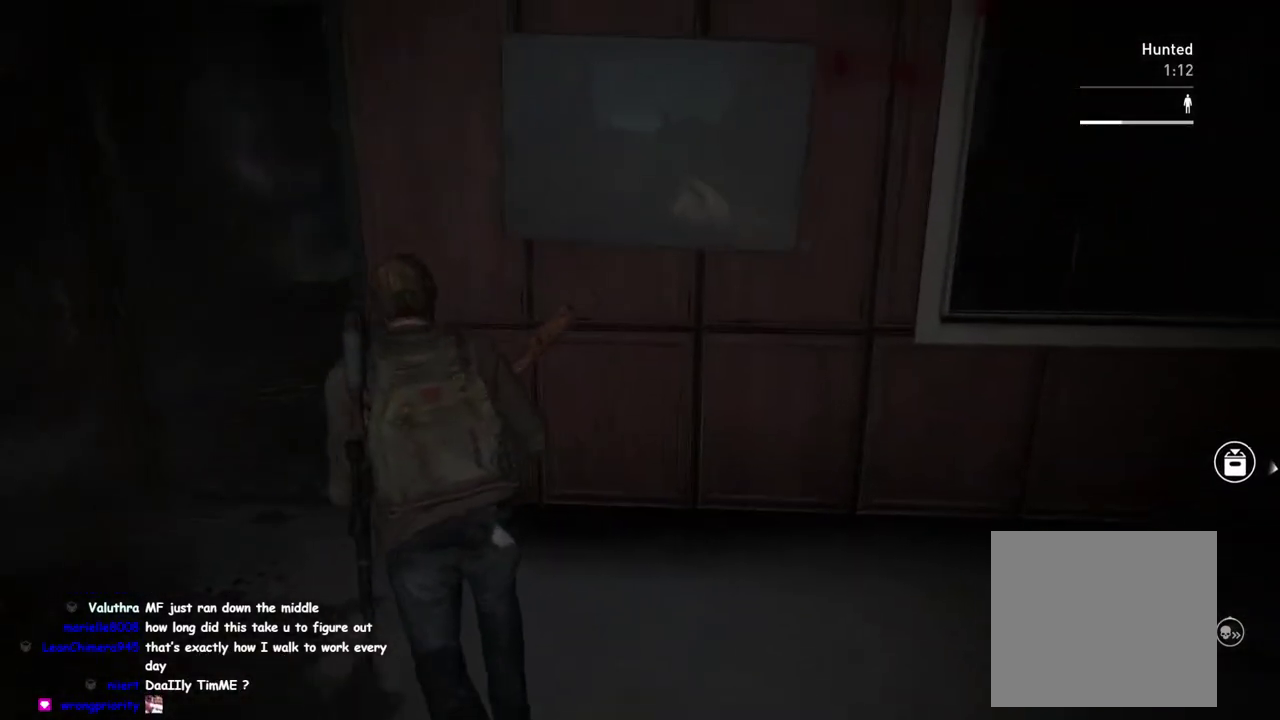
{"buttons": [], "left_stick": "center", "right_stick": "center", "events": [[117, "right_stick", "right"], [183, "left_stick", "up-left"], [367, "right_stick", "center"], [417, "left_stick", "center"]]}
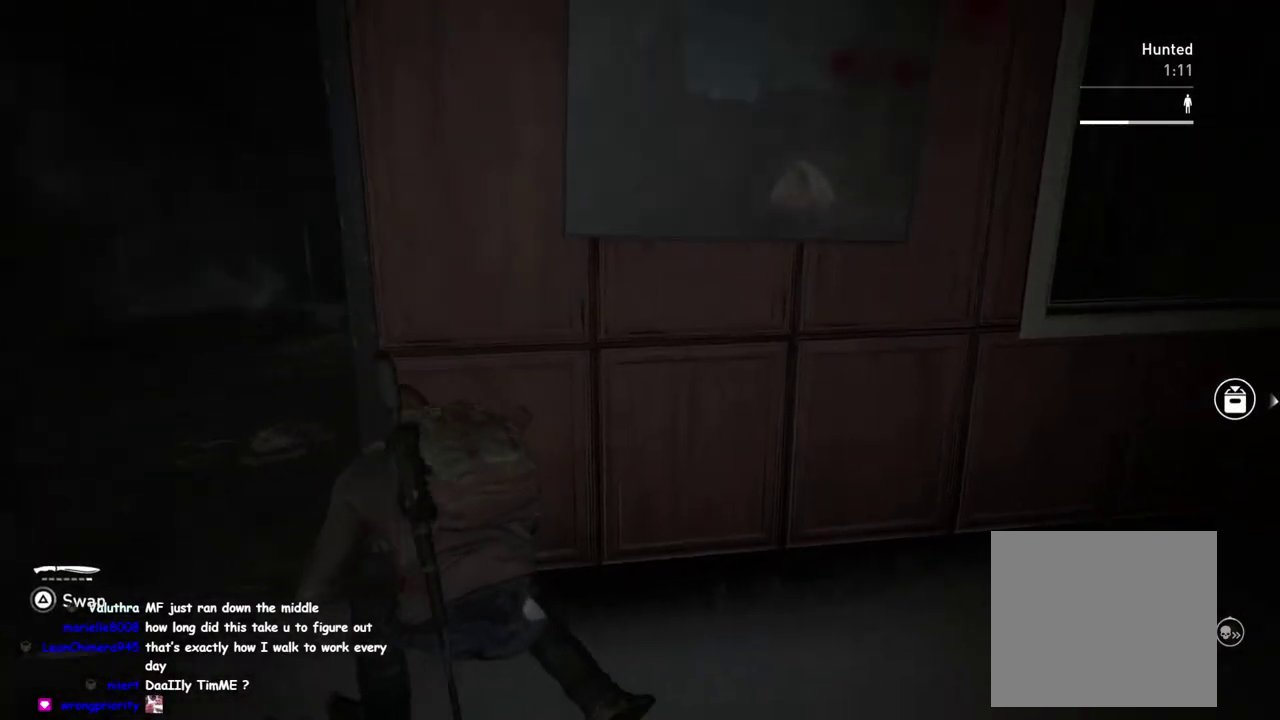
{"buttons": [], "left_stick": "center", "right_stick": "center", "events": [[117, "right_stick", "right"], [317, "right_stick", "center"]]}
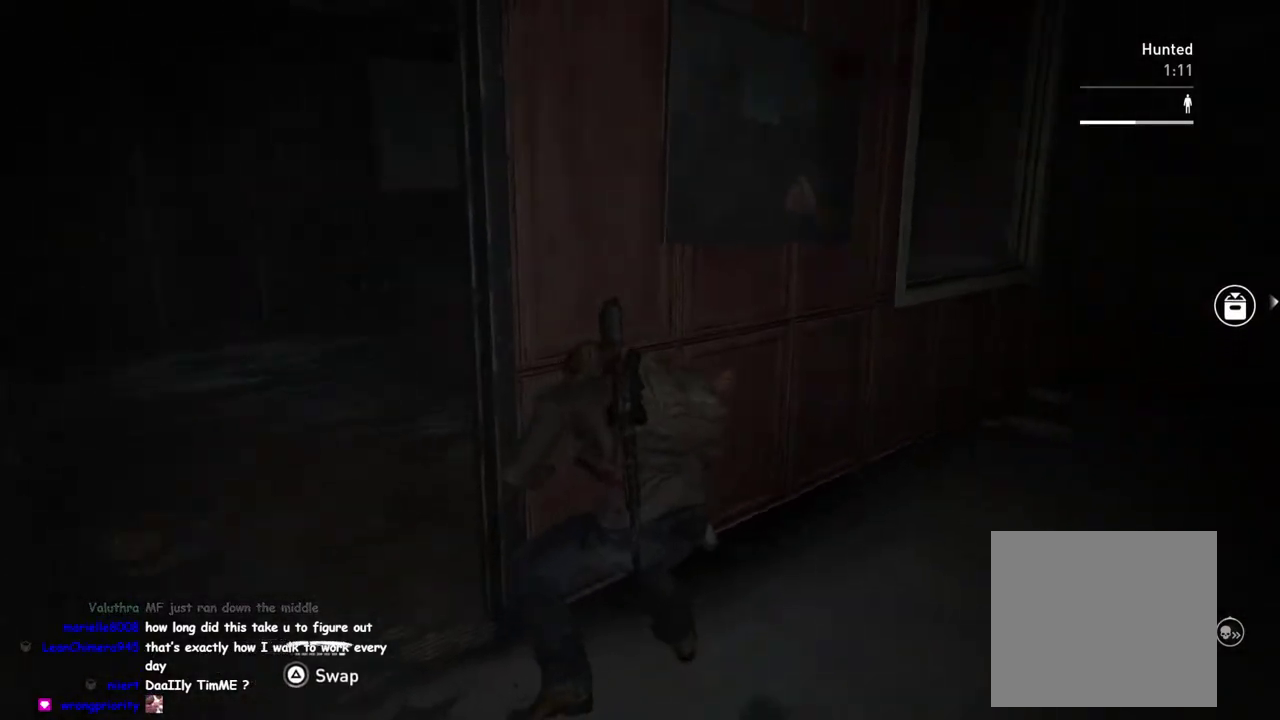
{"buttons": [], "left_stick": "down", "right_stick": "center", "events": [[33, "right_stick", "right"], [133, "left_stick", "down-right"], [183, "right_stick", "center"], [200, "left_stick", "right"], [250, "right_stick", "left"], [300, "left_stick", "down-right"], [467, "right_stick", "center"], [500, "left_stick", "down"]]}
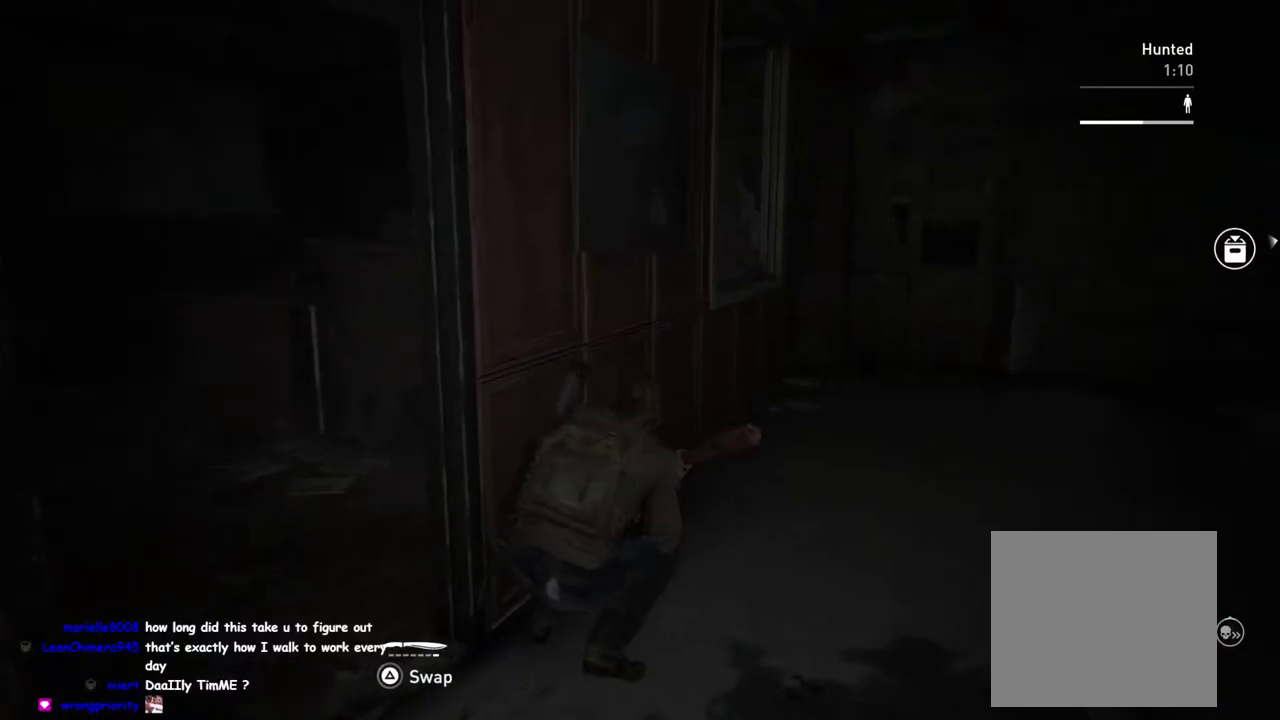
{"buttons": [], "left_stick": "up-right", "right_stick": "center"}
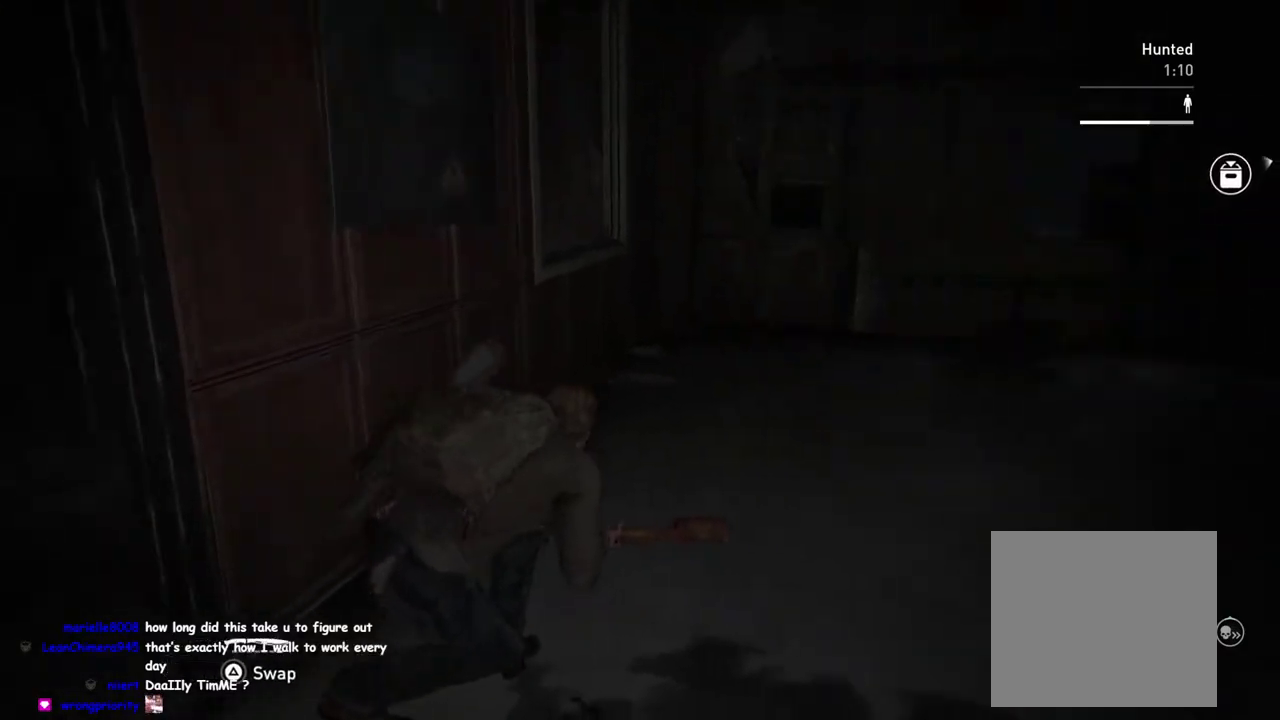
{"buttons": [], "left_stick": "left", "right_stick": "left", "events": [[250, "right_stick", "left"], [417, "left_stick", "up-left"], [467, "left_stick", "left"]]}
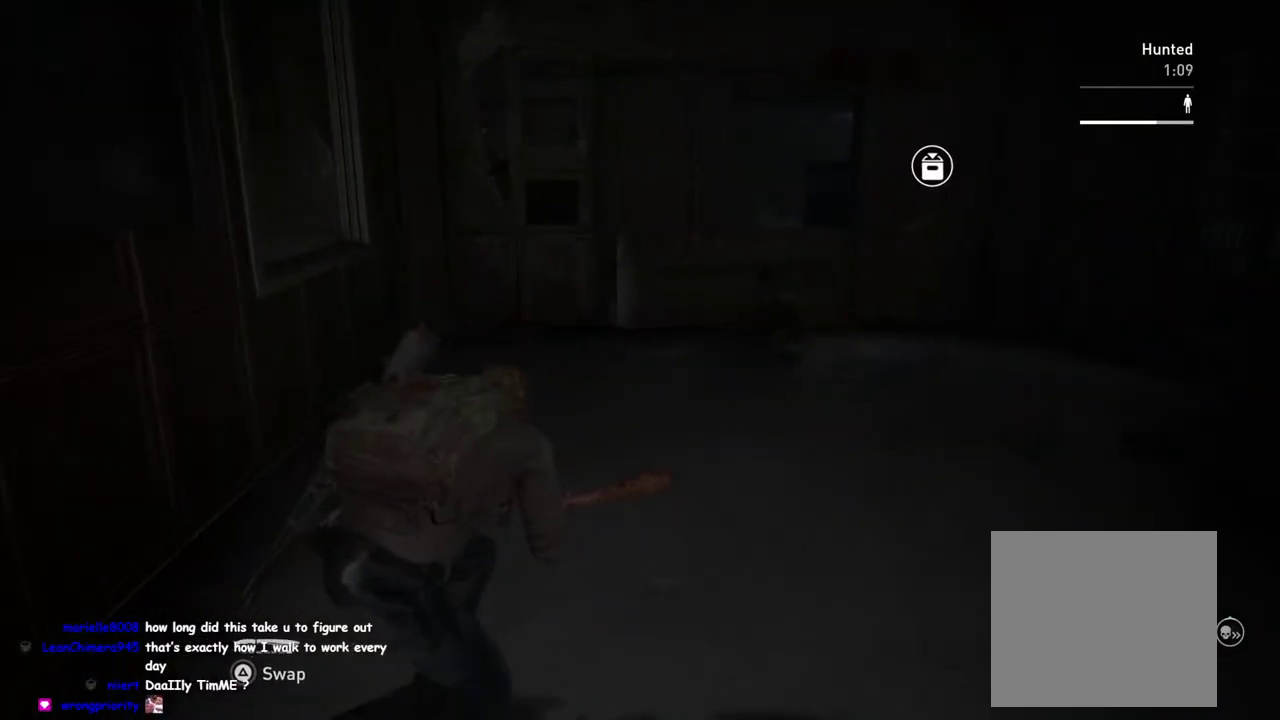
{"buttons": [], "left_stick": "up-left", "right_stick": "center", "events": [[83, "left_stick", "down-left"], [300, "left_stick", "left"], [400, "left_stick", "up-left"], [500, "right_stick", "center"]]}
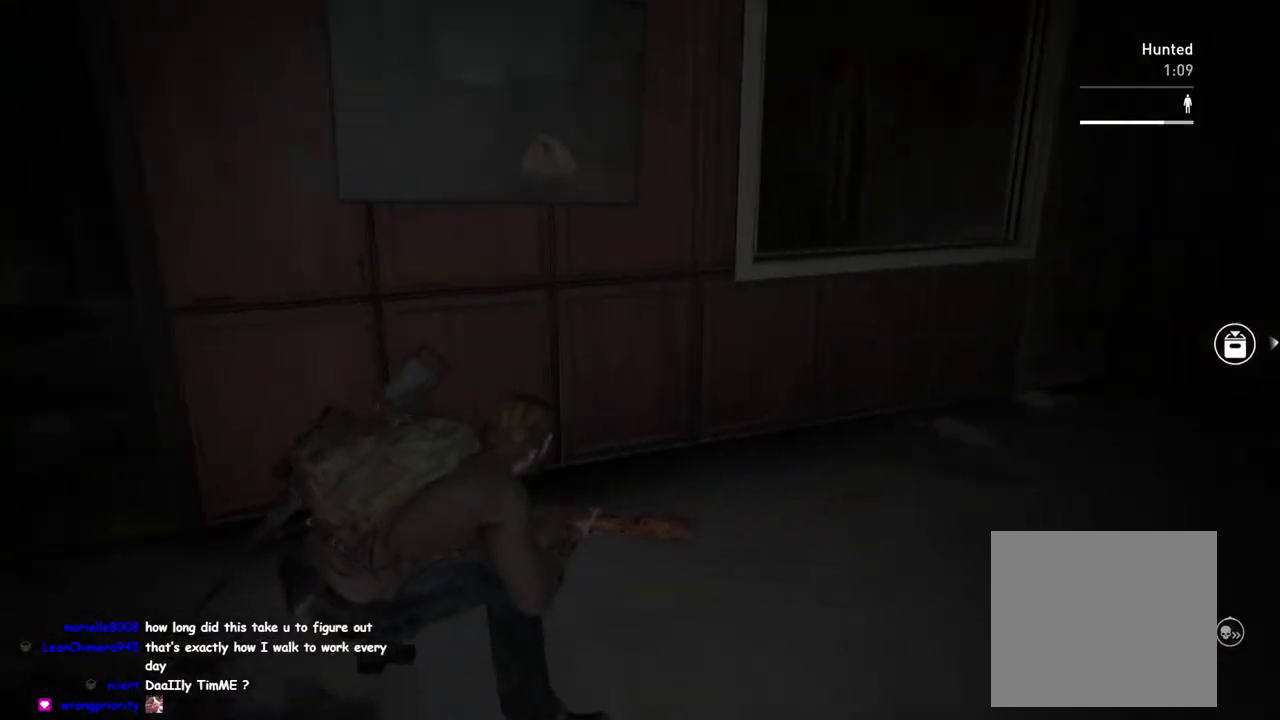
{"buttons": ["L1"], "left_stick": "up", "right_stick": "center", "events": [[17, "left_stick", "down-right"], [67, "L1", "down"], [350, "left_stick", "up-left"], [433, "left_stick", "up"]]}
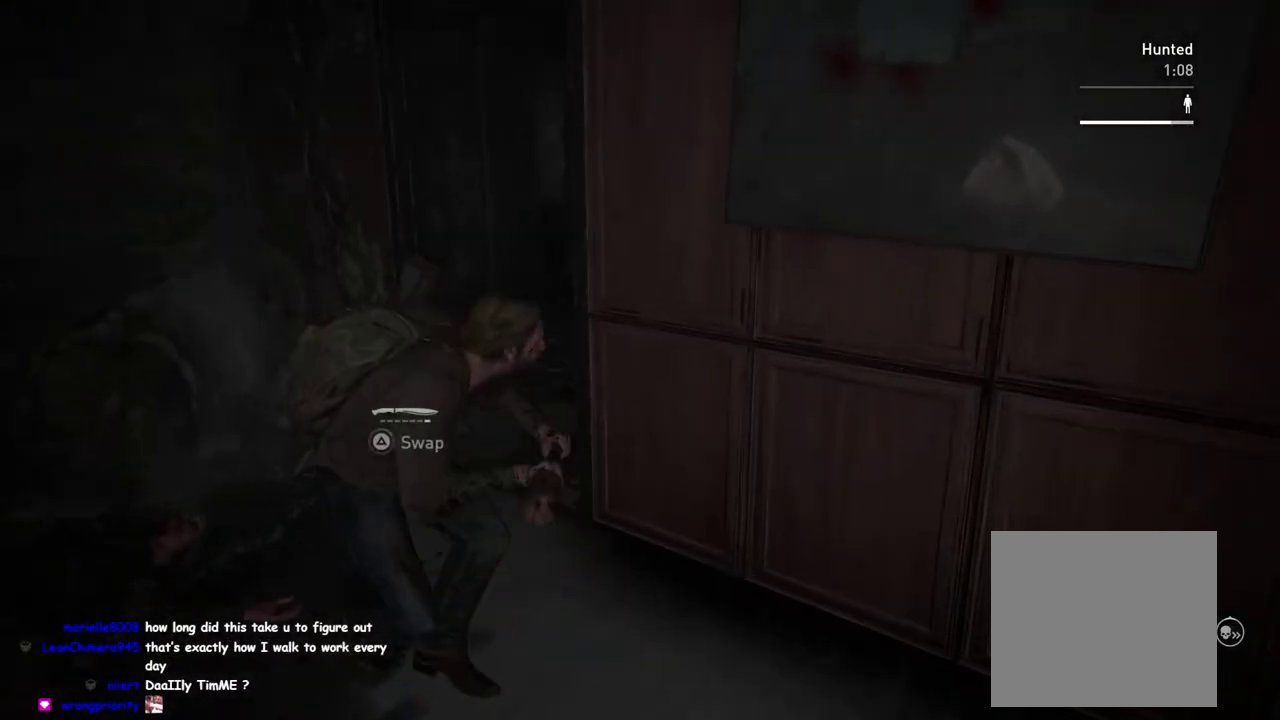
{"buttons": ["L1"], "left_stick": "up-left", "right_stick": "right", "events": [[50, "right_stick", "right"], [233, "left_stick", "up-right"], [350, "left_stick", "up"], [400, "left_stick", "up-left"]]}
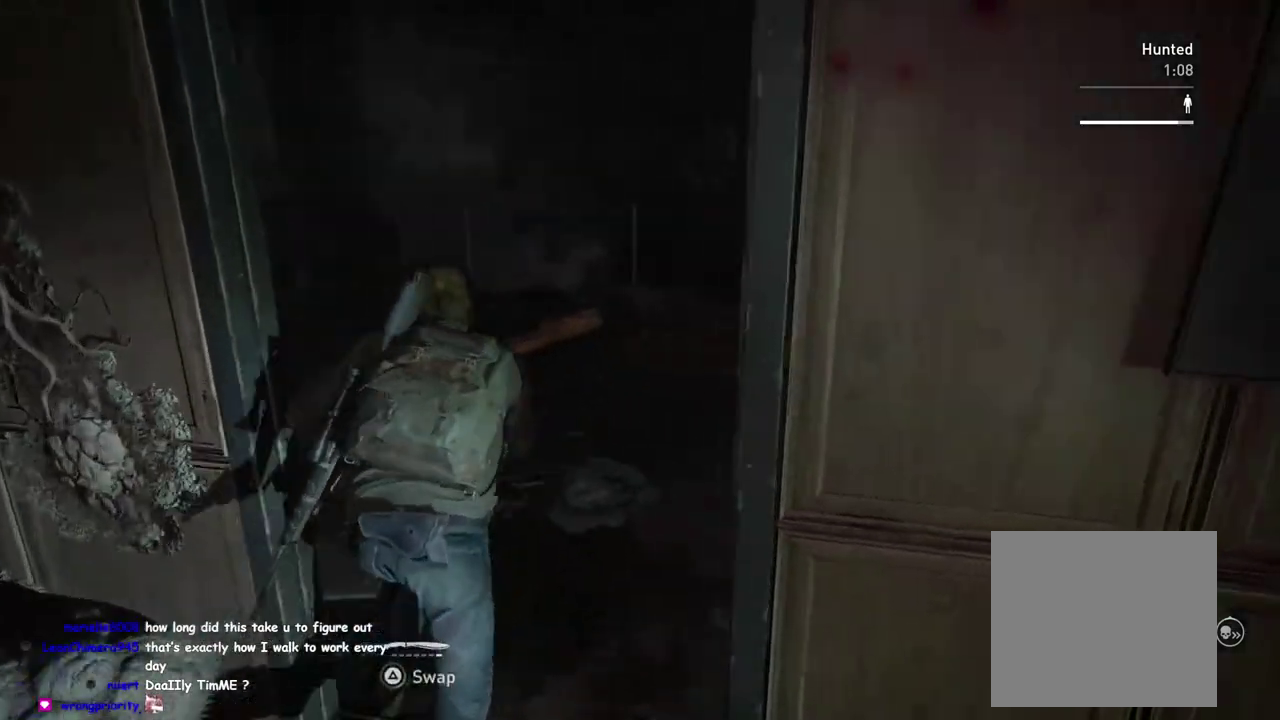
{"buttons": ["L1"], "left_stick": "up", "right_stick": "right", "events": [[33, "left_stick", "down-left"], [183, "right_stick", "down-right"], [233, "right_stick", "center"], [267, "left_stick", "up"], [350, "right_stick", "right"]]}
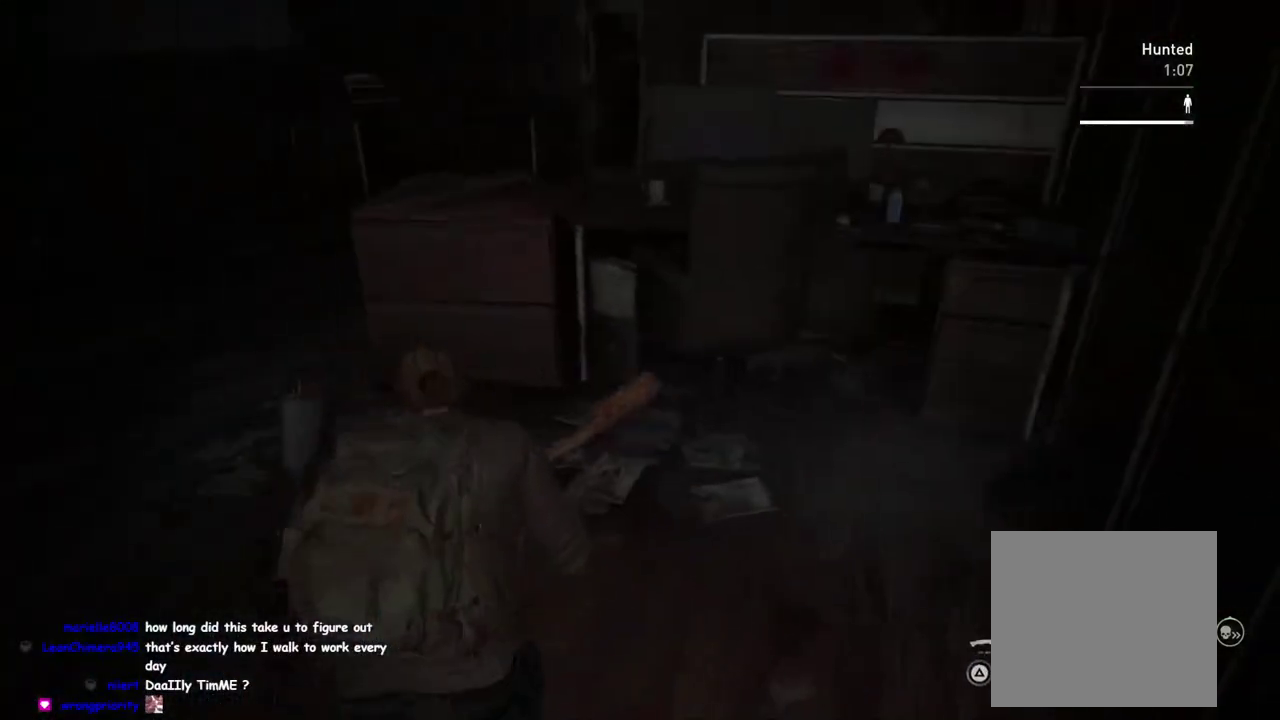
{"buttons": [], "left_stick": "right", "right_stick": "center", "events": [[50, "left_stick", "down-left"], [83, "right_stick", "up-right"], [167, "CIRCLE", "down"], [183, "left_stick", "right"], [217, "L1", "up"], [267, "CIRCLE", "up"], [333, "right_stick", "center"]]}
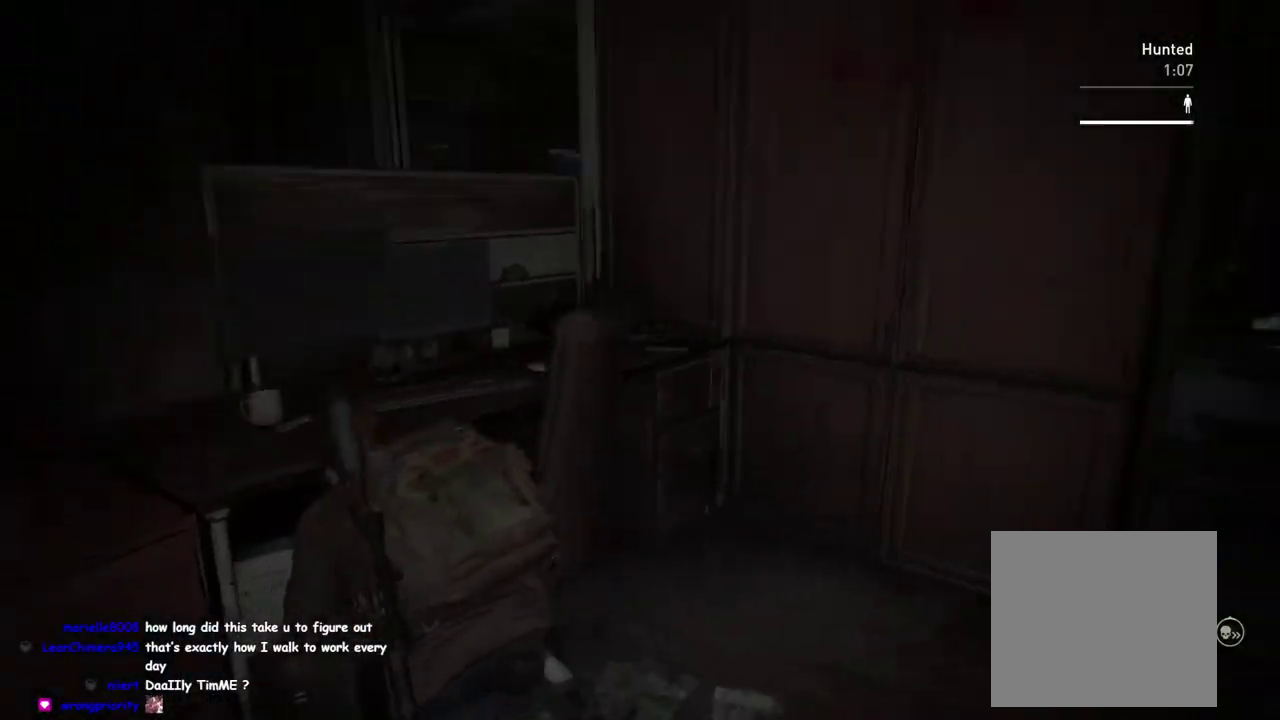
{"buttons": [], "left_stick": "up-right", "right_stick": "left", "events": [[50, "left_stick", "up-right"], [133, "TRIANGLE", "down"], [250, "TRIANGLE", "up"], [367, "TRIANGLE", "down"], [433, "right_stick", "left"], [467, "TRIANGLE", "up"]]}
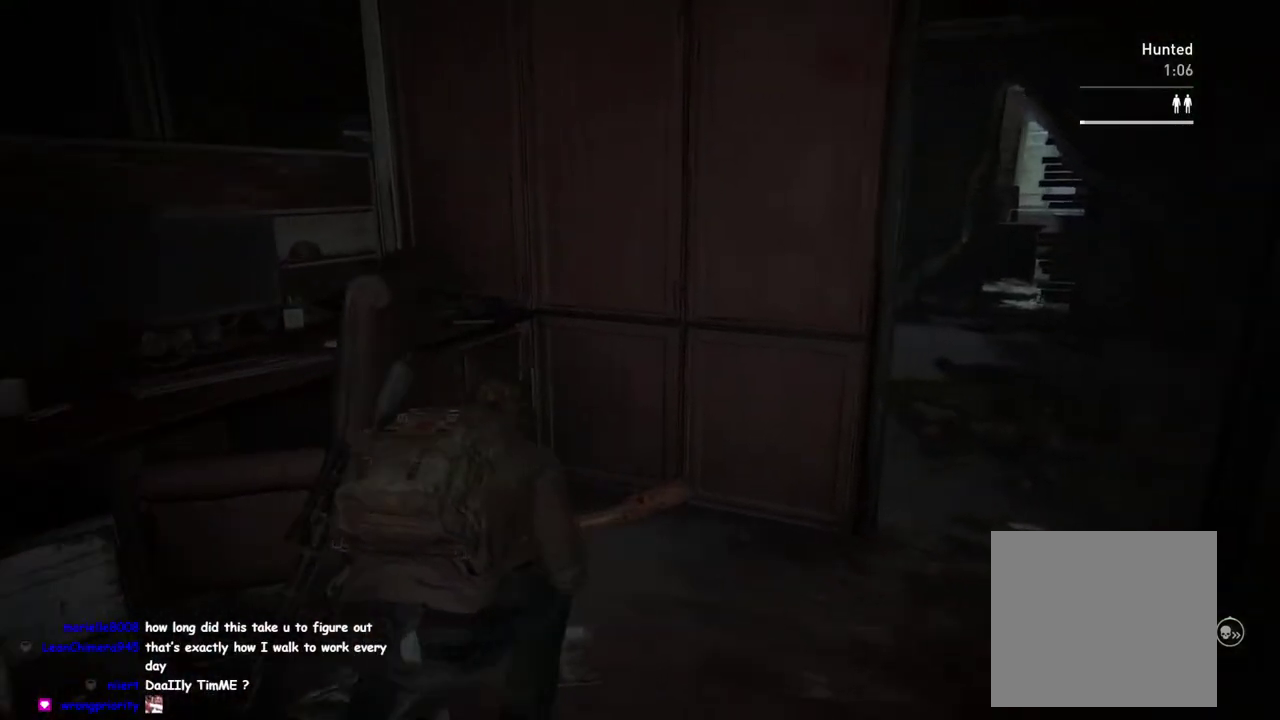
{"buttons": [], "left_stick": "center", "right_stick": "left", "events": [[50, "TRIANGLE", "down"], [83, "left_stick", "right"], [150, "TRIANGLE", "up"], [250, "right_stick", "center"], [300, "left_stick", "center"], [433, "right_stick", "left"]]}